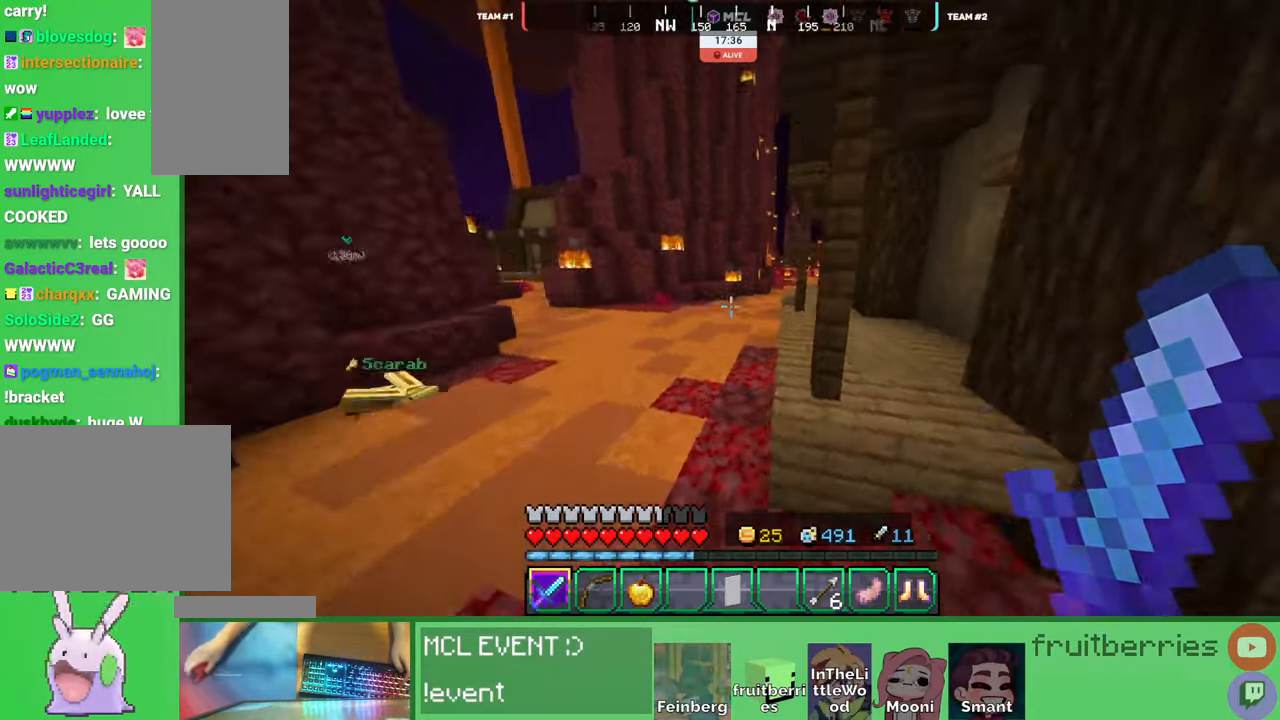
Gameplay with keyboard and mouse; each line is a JSON object with the keys and mouse buttons held at the frame after it. "events" lists presses ("down") and releases ("up") of "a", "ctrl", "d", "e", "q", "s", "shift", "space", "w", "mouse_left", "mouse_wheel", "mouse_right", "mouse_mb4" and "mouse_mb5" between this image and that frame as [ms after this image, input, new state], when the widget could be followed in between. "mouse_left", "mouse_wheel", "mouse_right", "mouse_mb4", "mouse_mb5" = the "left", "wheel", "right", "mb4", "mb5" buttons of the "mouse" list. No other keys are recorded. Fast repeated clicks can show as one long hold. "wheel" means that the mouse wheel is clicked or scrolled. Mouse movement is not recorded. Not read: other_keys.
{"keys": ["d", "w"], "mouse": [], "events": [[50, "space", "down"], [317, "space", "up"], [350, "d", "up"], [467, "d", "down"]]}
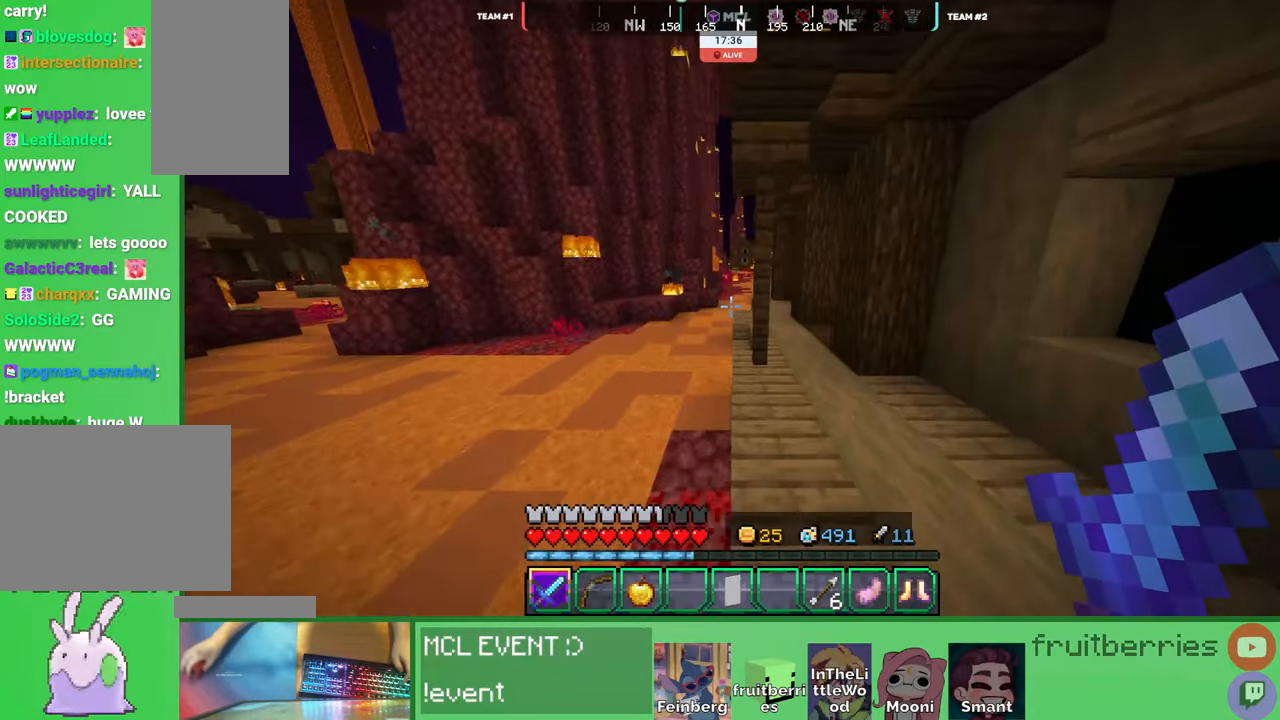
{"keys": ["w"], "mouse": [], "events": [[250, "d", "up"]]}
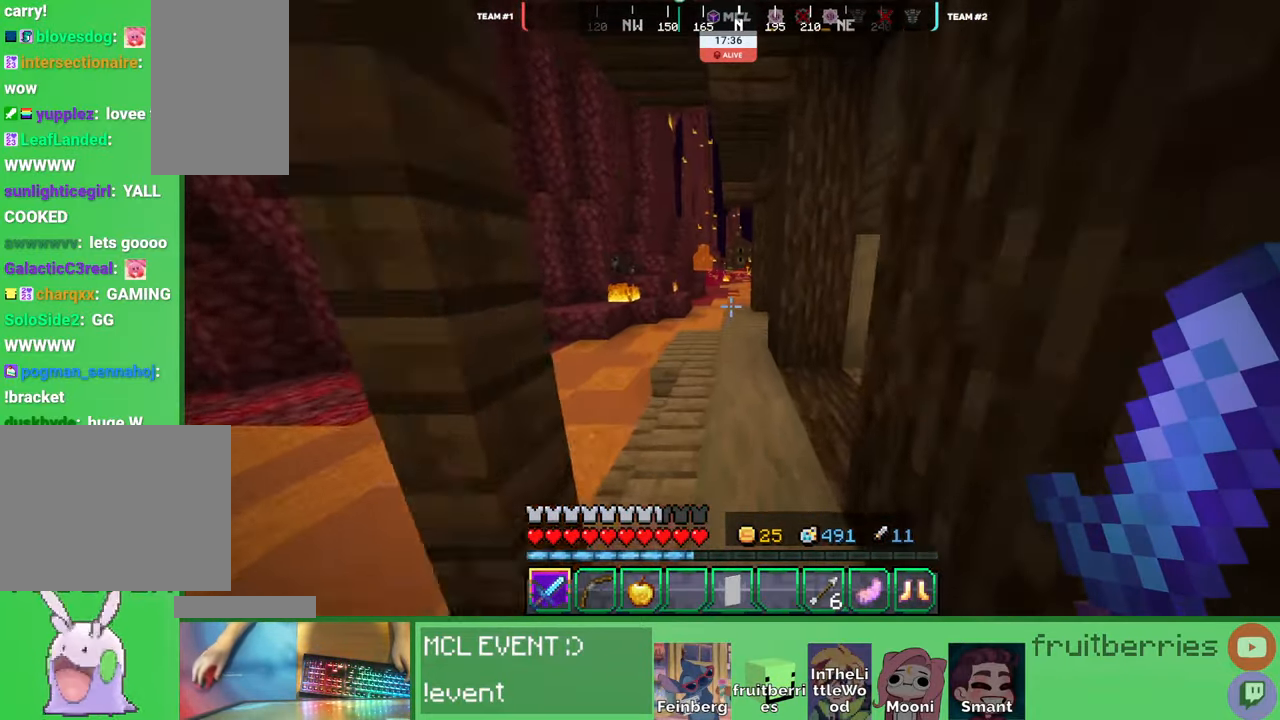
{"keys": ["w"], "mouse": [], "events": [[34, "space", "down"], [367, "space", "up"]]}
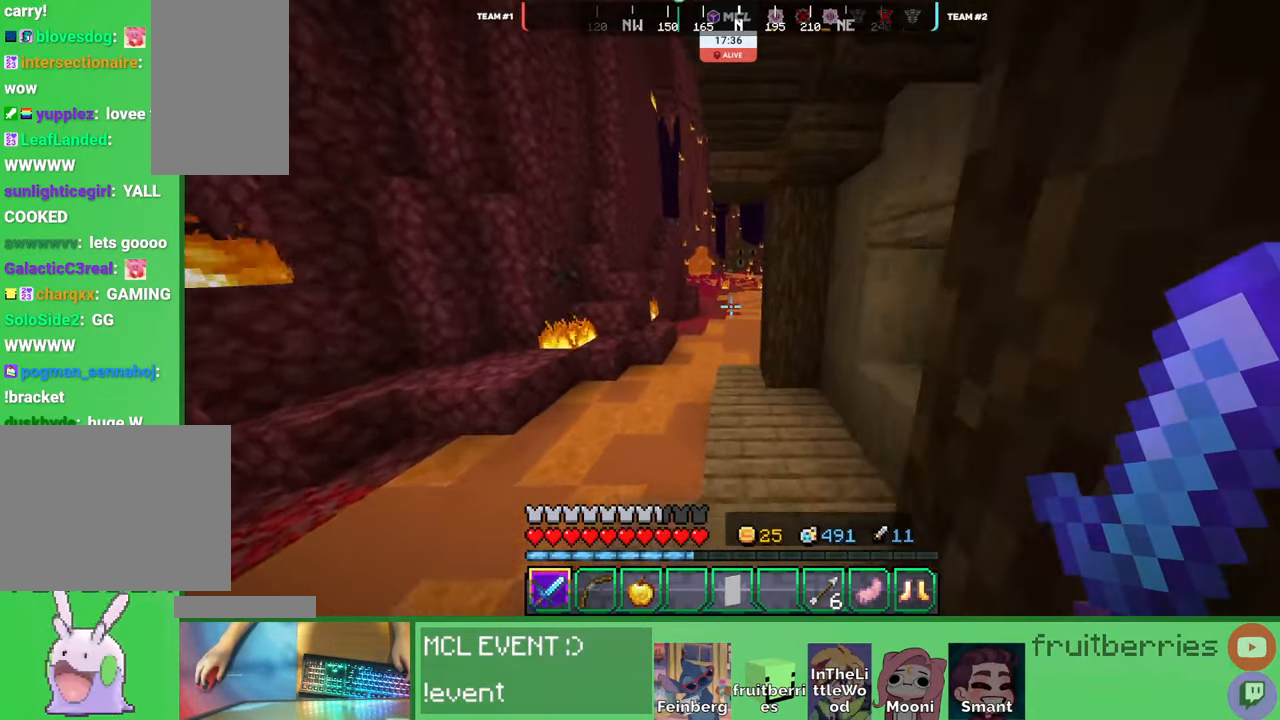
{"keys": ["a", "w"], "mouse": [], "events": [[450, "a", "down"]]}
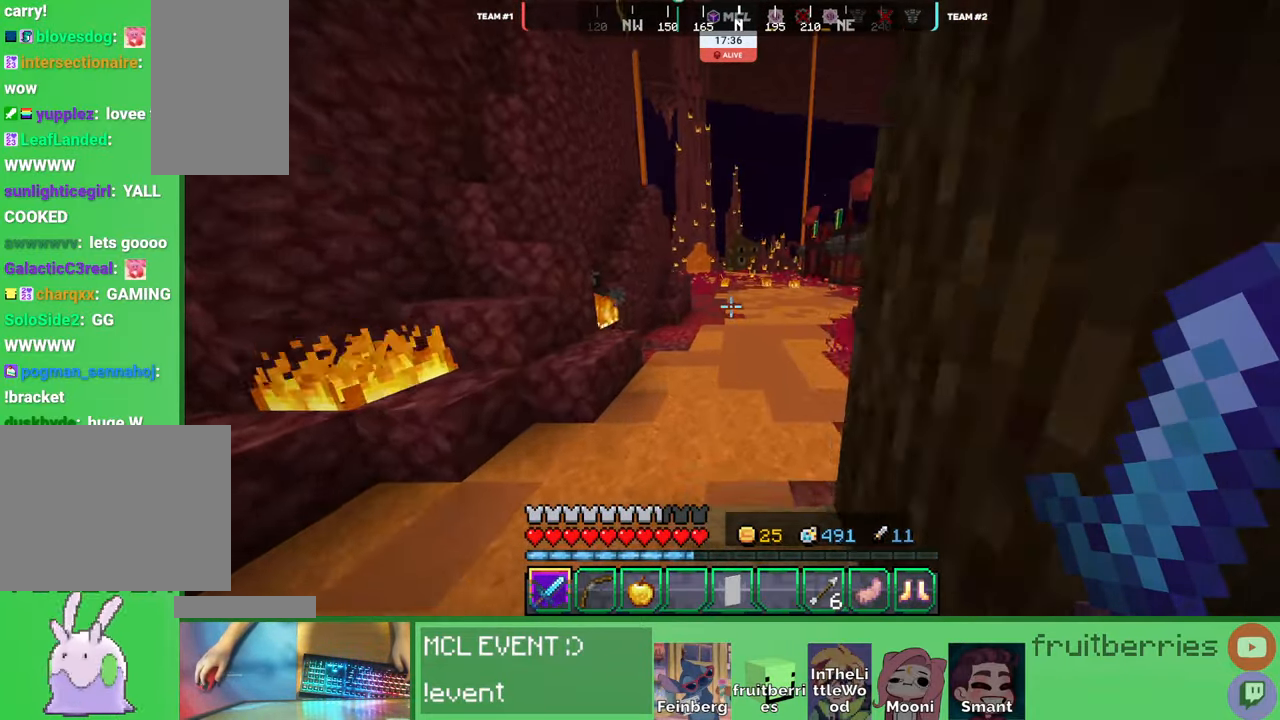
{"keys": ["space", "w"], "mouse": [], "events": [[334, "space", "down"], [467, "a", "up"]]}
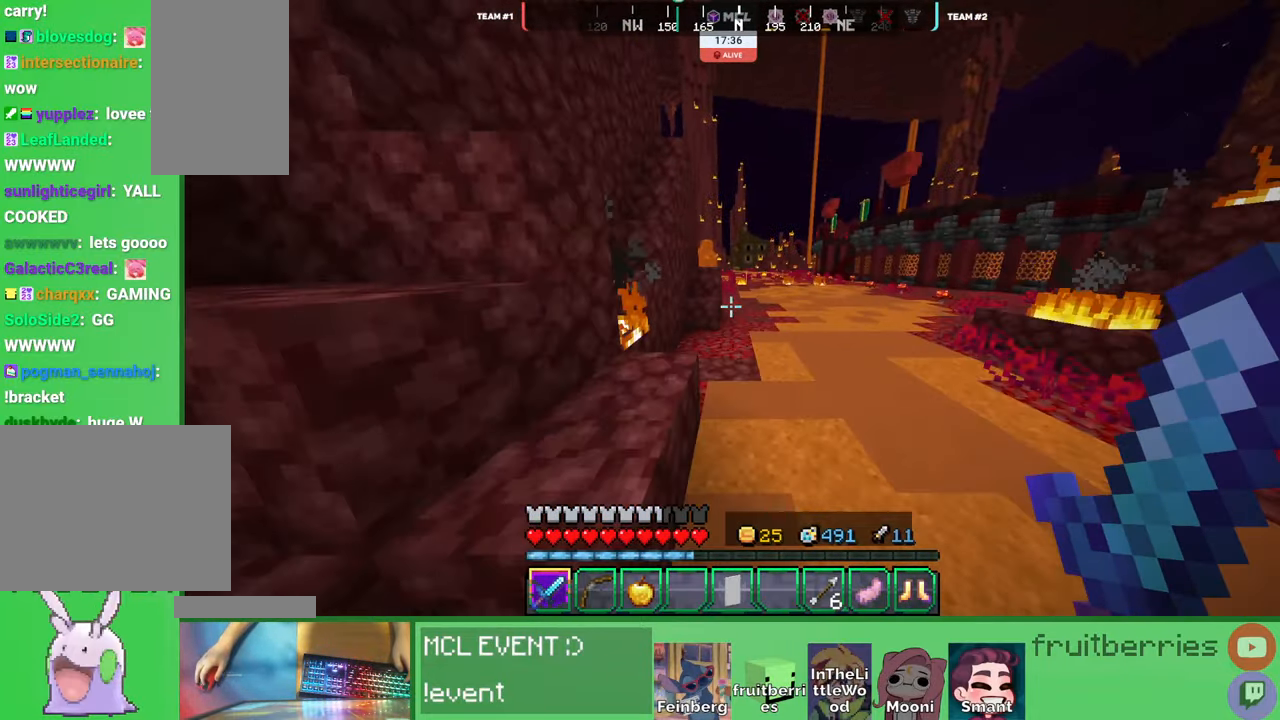
{"keys": ["a", "space", "w"], "mouse": [], "events": [[167, "space", "up"], [184, "w", "up"], [300, "w", "down"], [334, "space", "down"], [367, "a", "down"]]}
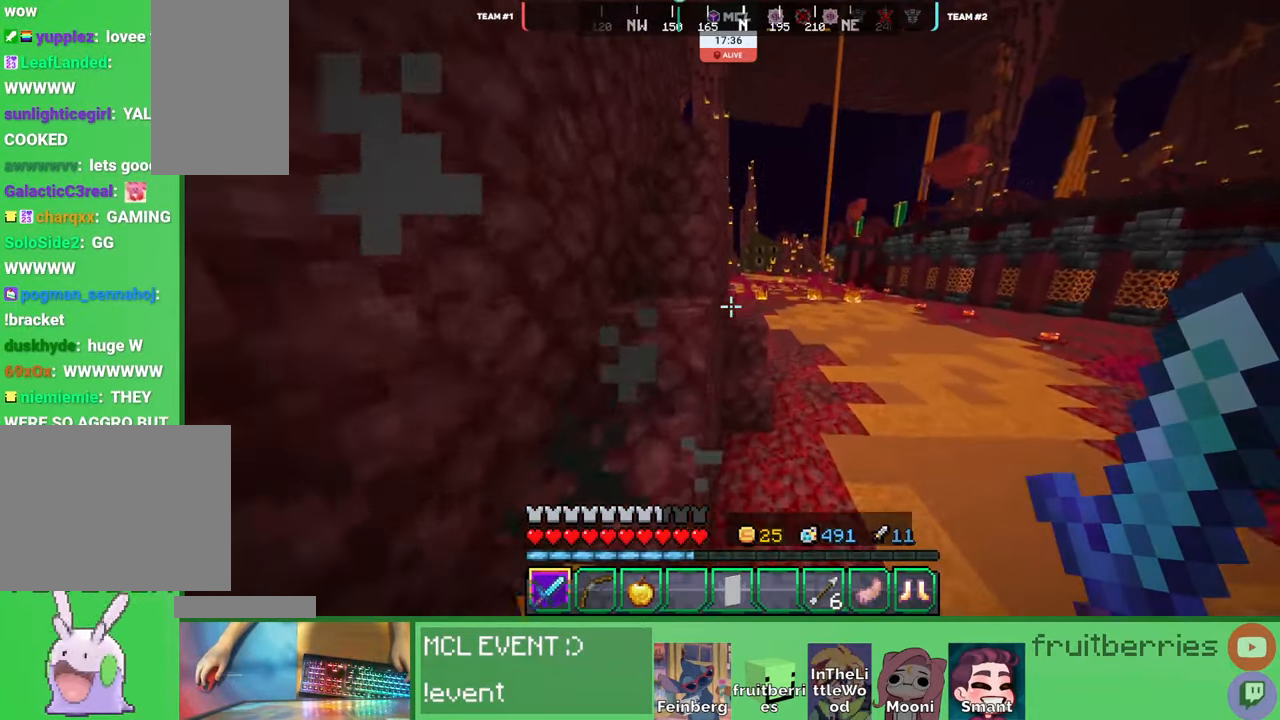
{"keys": ["d", "space", "w"], "mouse": [], "events": [[17, "a", "up"], [17, "w", "up"], [84, "space", "up"], [234, "space", "down"], [384, "w", "down"], [400, "d", "down"]]}
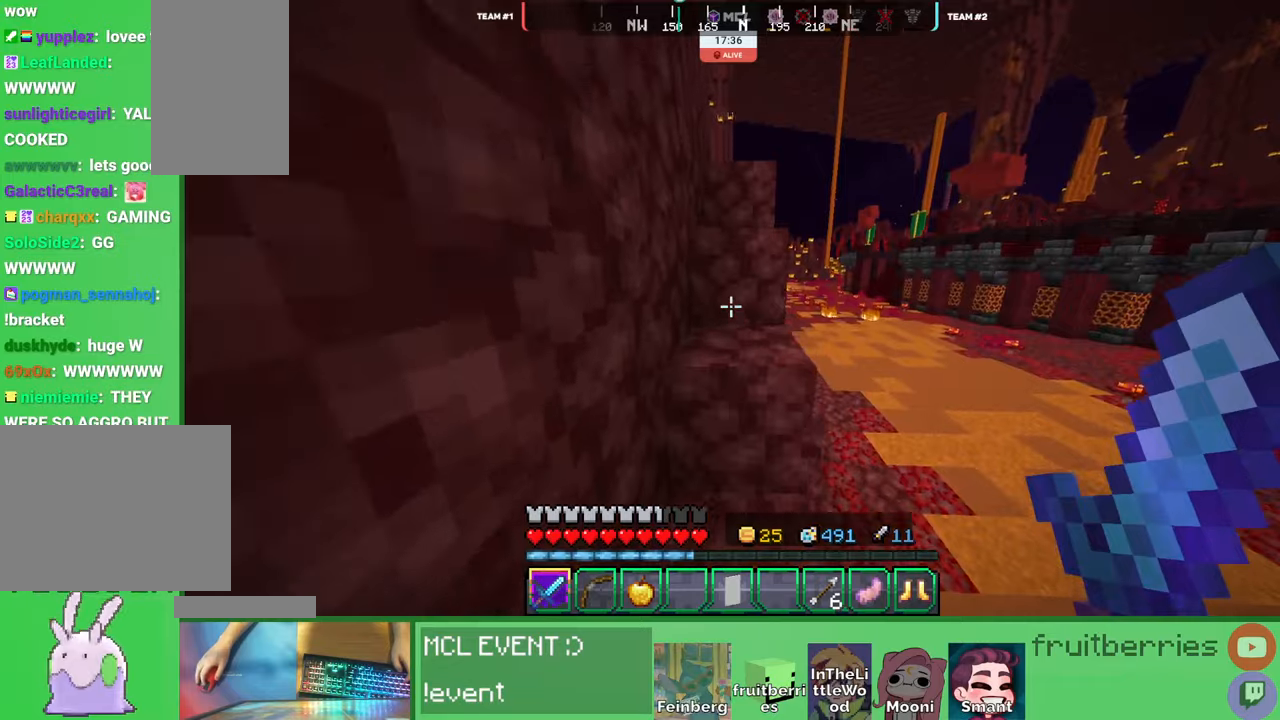
{"keys": ["d", "w"], "mouse": [], "events": [[50, "space", "up"], [67, "d", "up"], [184, "space", "down"], [467, "d", "down"], [484, "space", "up"]]}
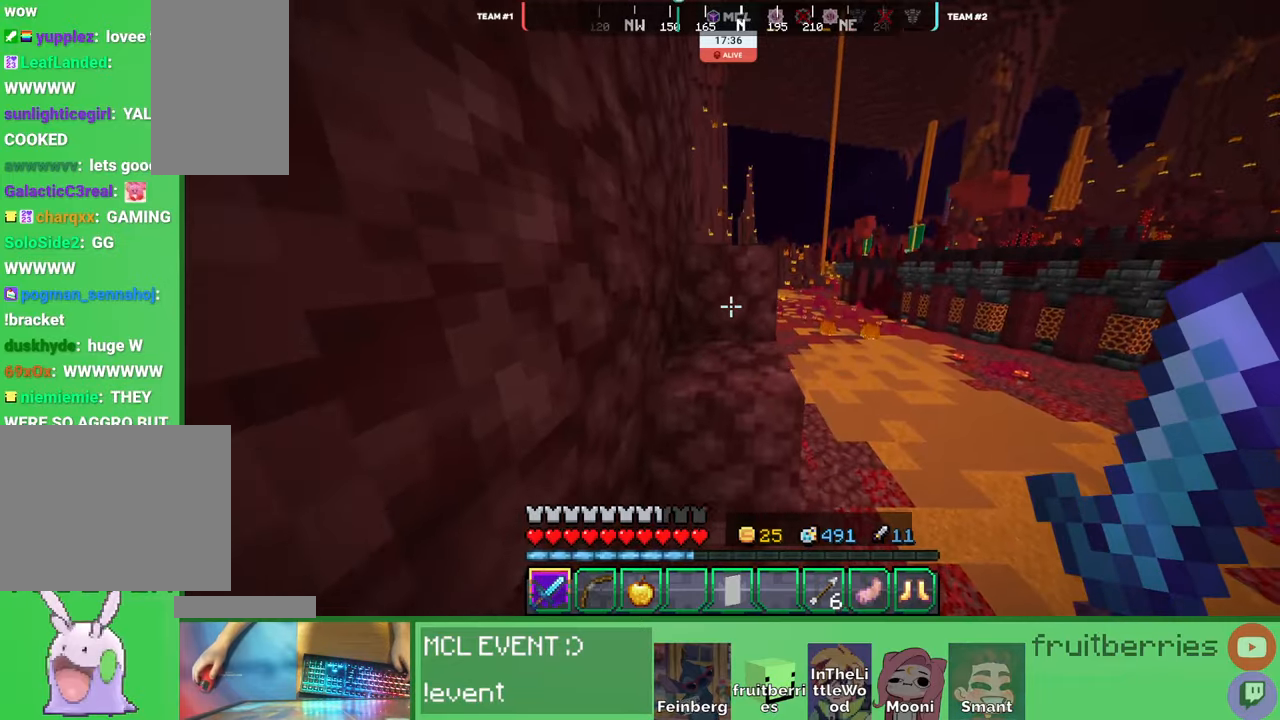
{"keys": ["w"], "mouse": [], "events": [[50, "d", "up"], [150, "space", "down"], [367, "w", "up"], [450, "space", "up"], [484, "w", "down"]]}
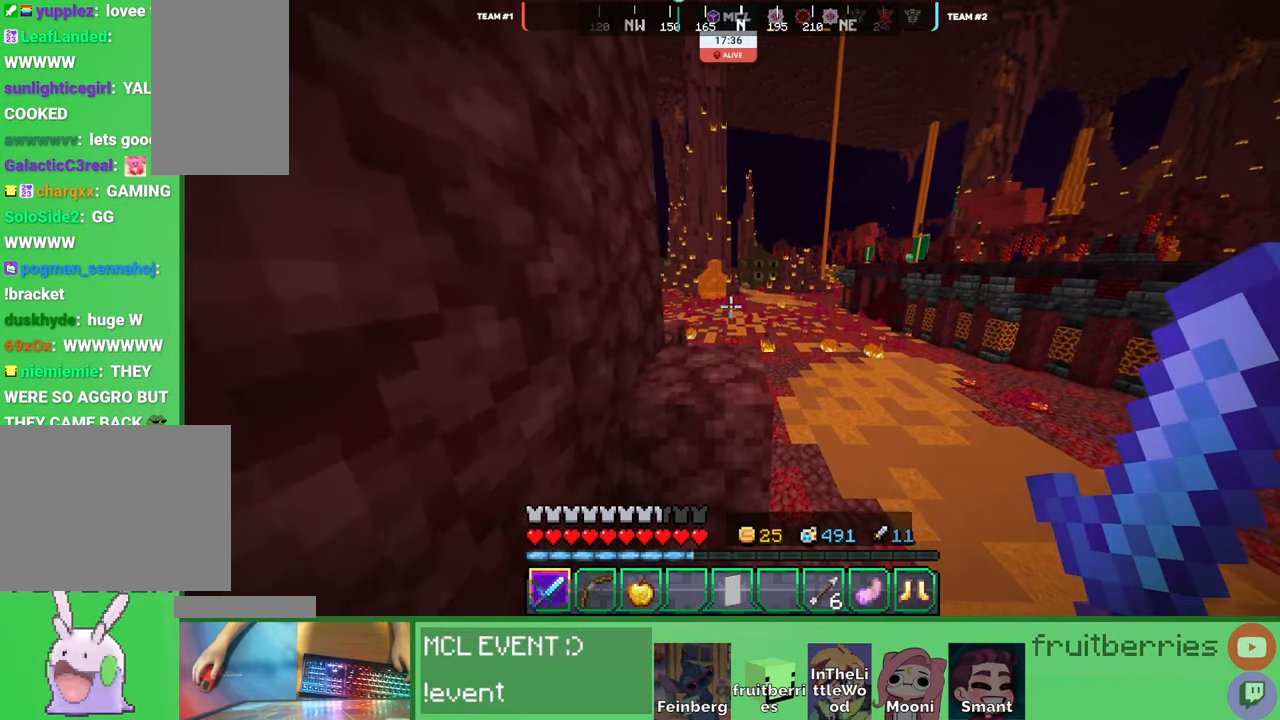
{"keys": ["w"], "mouse": []}
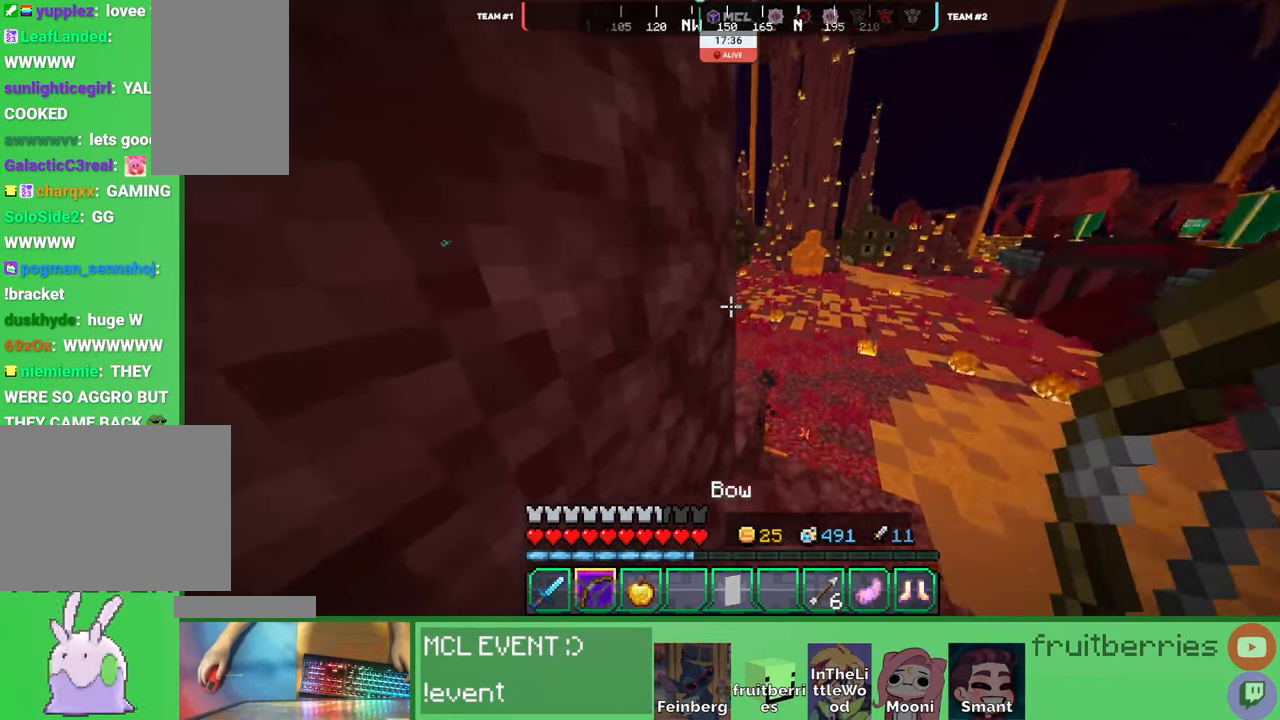
{"keys": ["w"], "mouse": [], "events": [[17, "d", "down"], [217, "d", "up"]]}
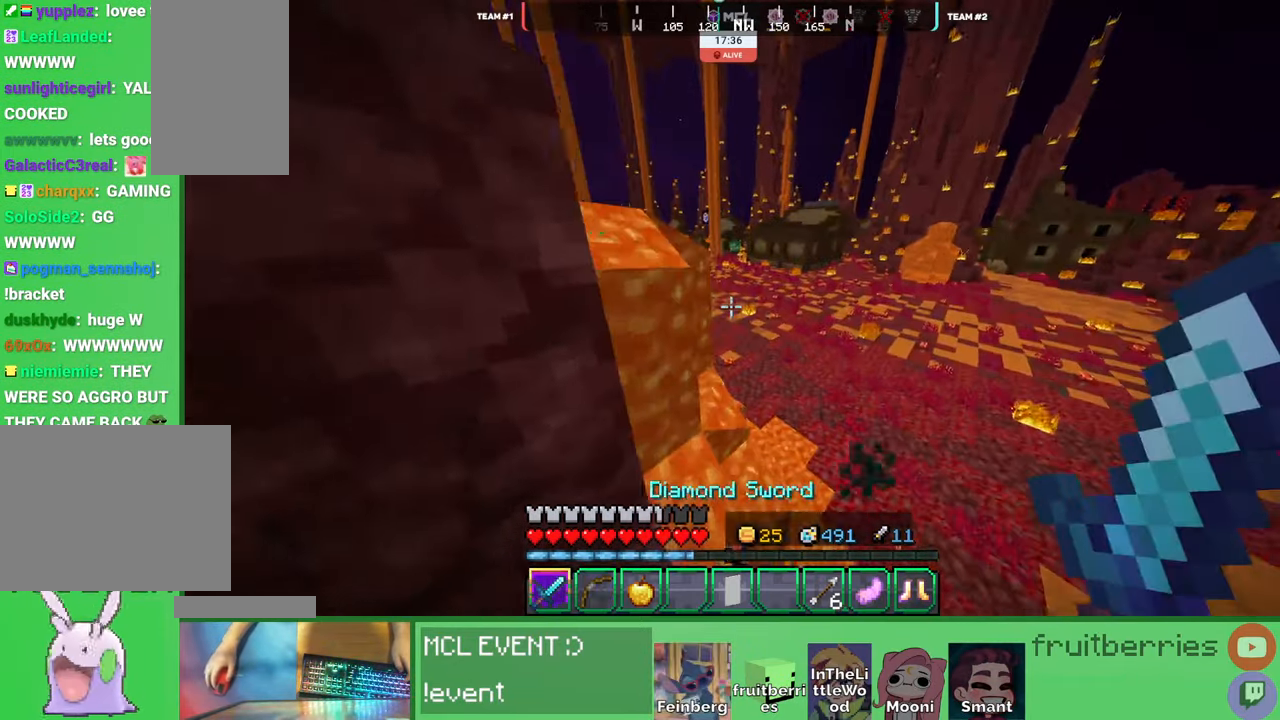
{"keys": ["d", "space", "w"], "mouse": [], "events": [[50, "d", "down"], [67, "space", "down"], [167, "d", "up"], [400, "d", "down"]]}
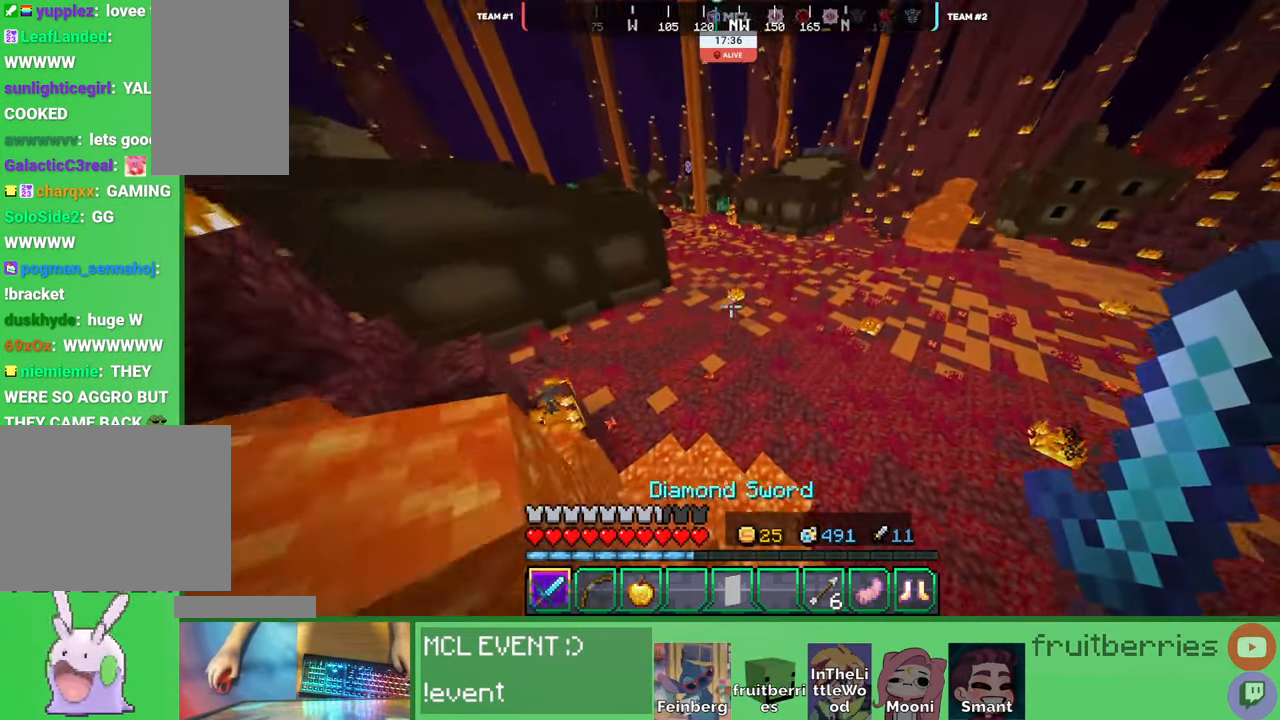
{"keys": ["d", "space", "w"], "mouse": [], "events": [[134, "space", "up"], [334, "space", "down"]]}
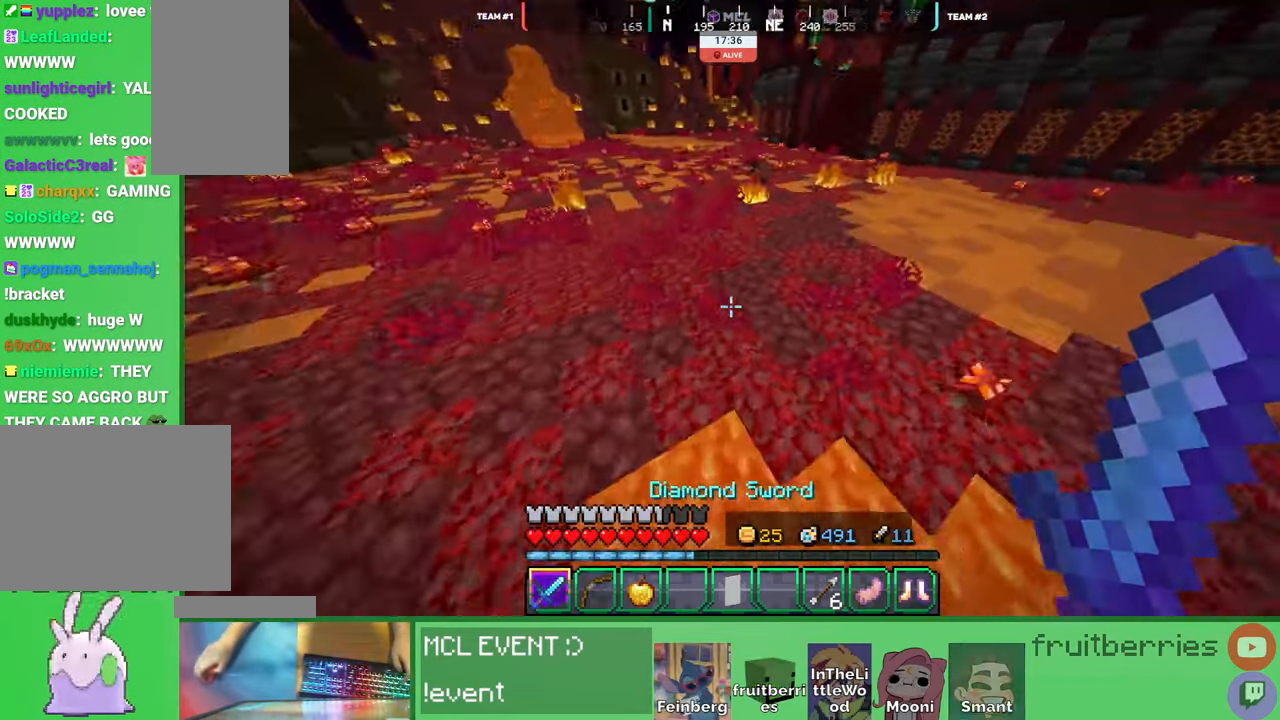
{"keys": ["d", "space", "w"], "mouse": [], "events": []}
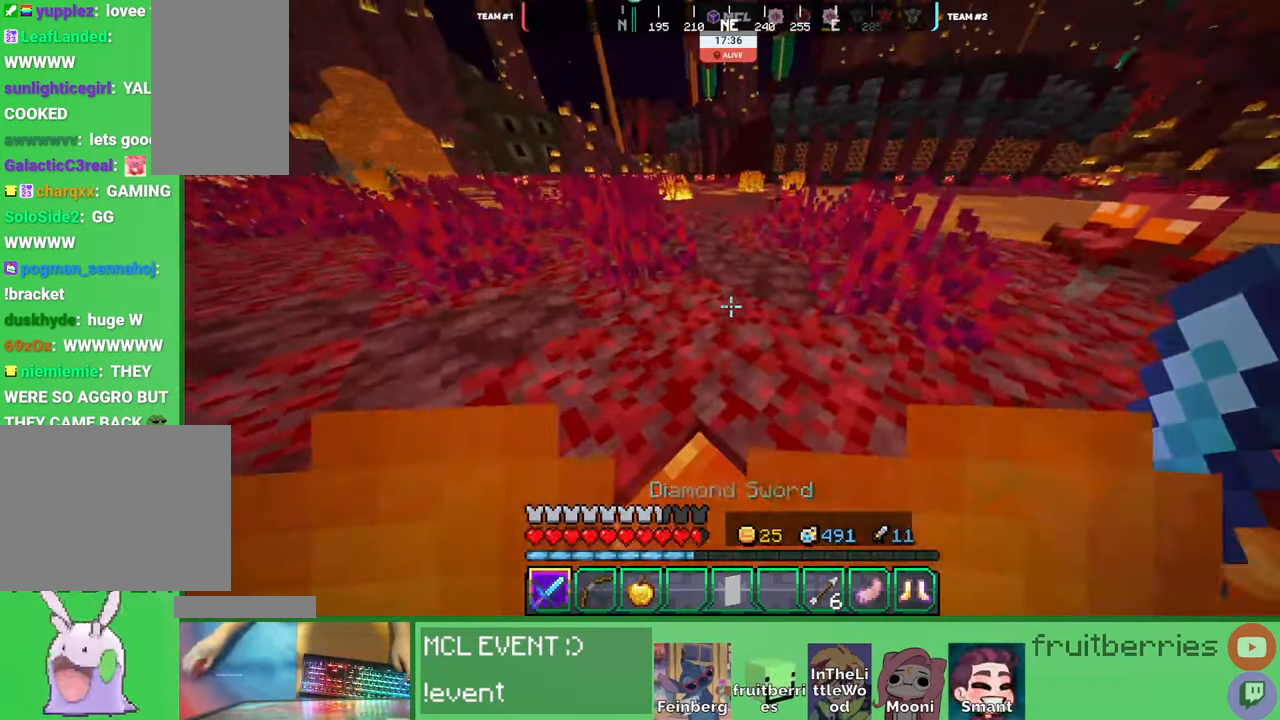
{"keys": ["space", "w"], "mouse": [], "events": [[250, "d", "up"]]}
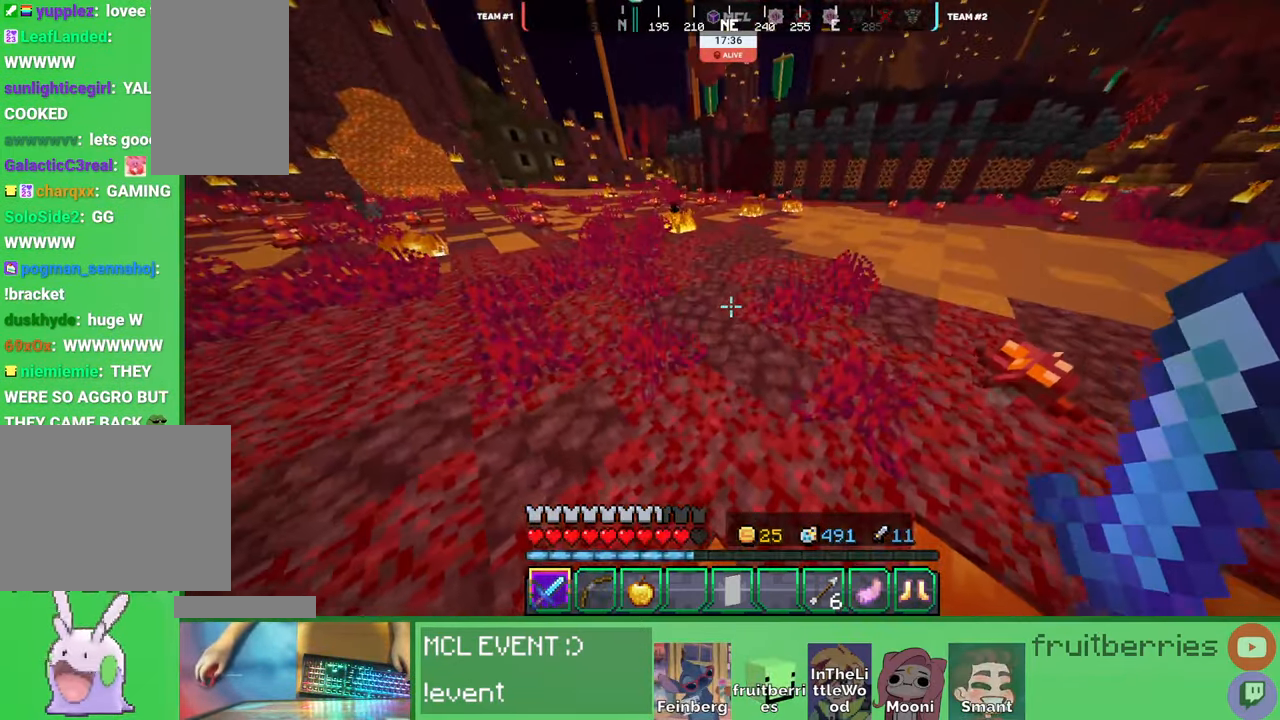
{"keys": ["w"], "mouse": [], "events": [[267, "space", "up"]]}
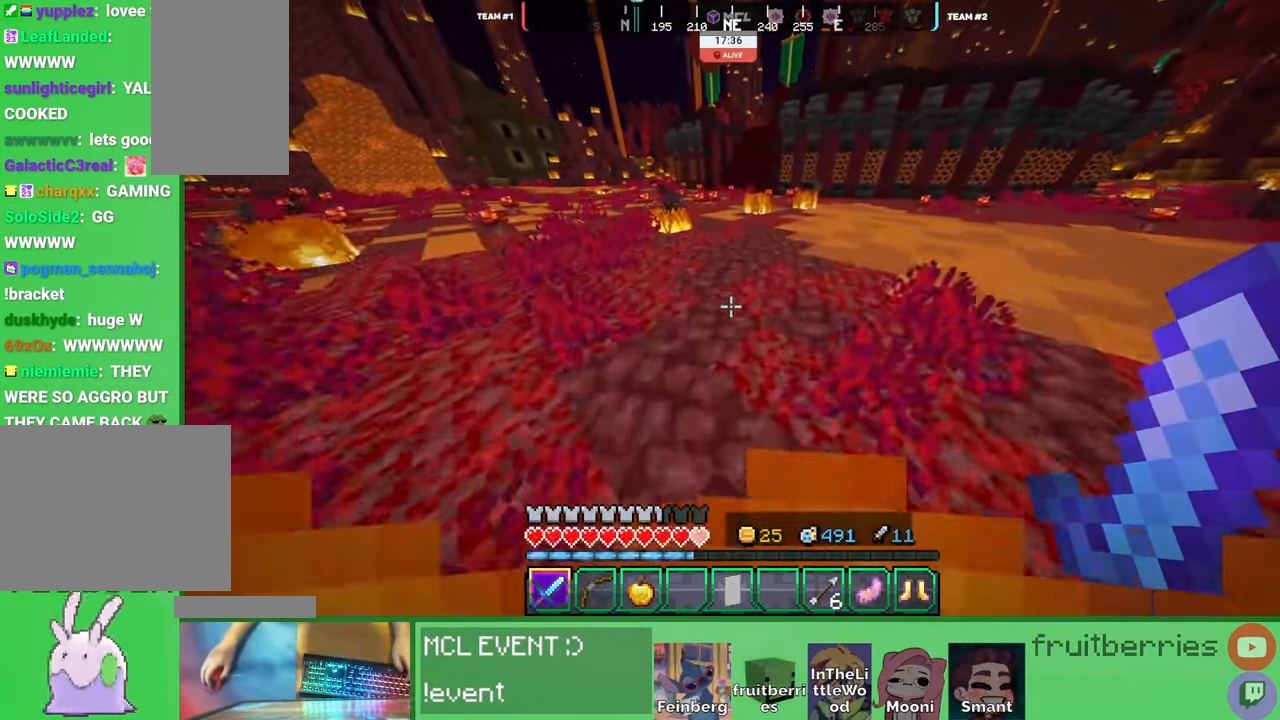
{"keys": ["q", "w"], "mouse": [], "events": [[167, "space", "down"], [367, "q", "down"], [450, "space", "up"]]}
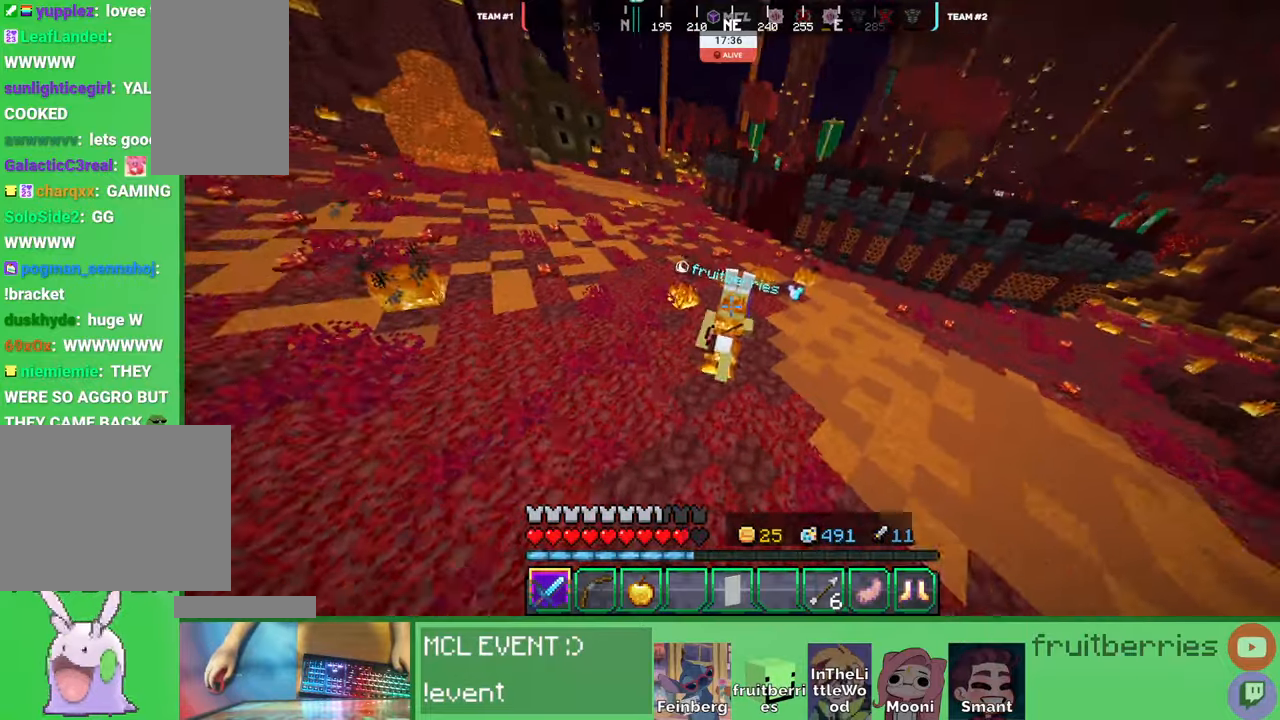
{"keys": ["space", "w"], "mouse": [], "events": [[50, "q", "up"], [300, "space", "down"]]}
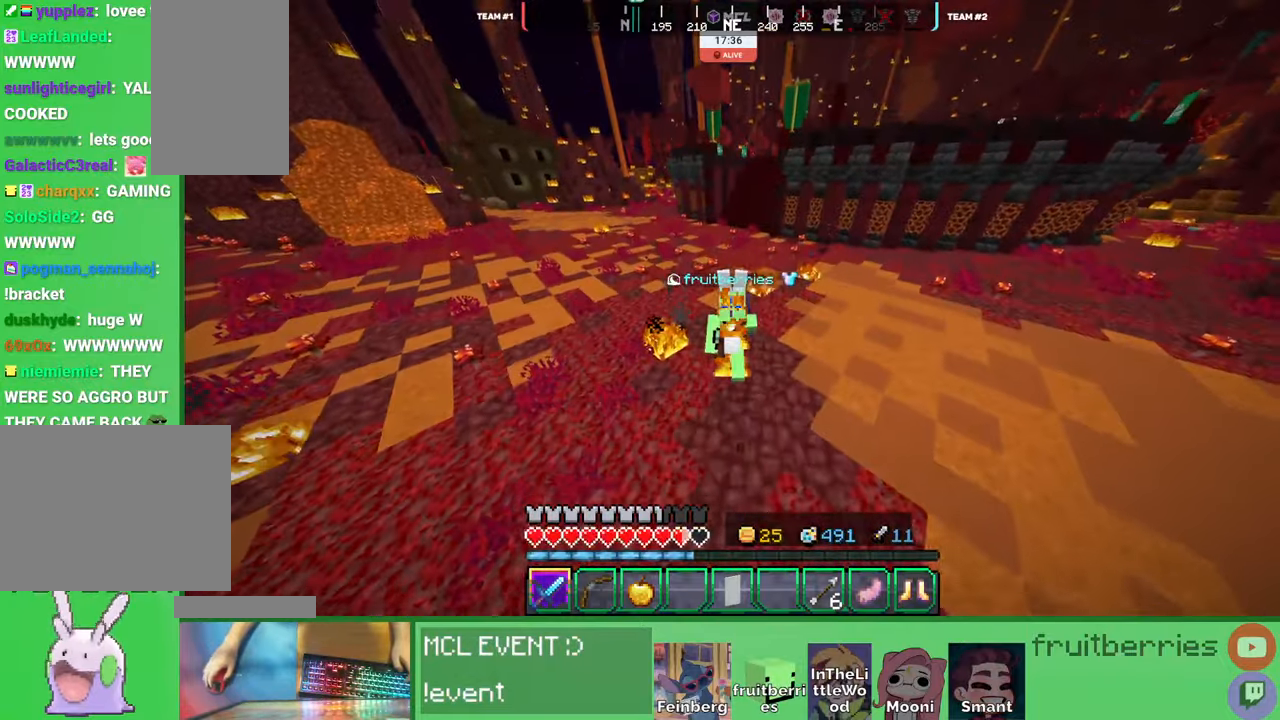
{"keys": ["space", "w"], "mouse": [], "events": [[234, "space", "up"], [467, "space", "down"]]}
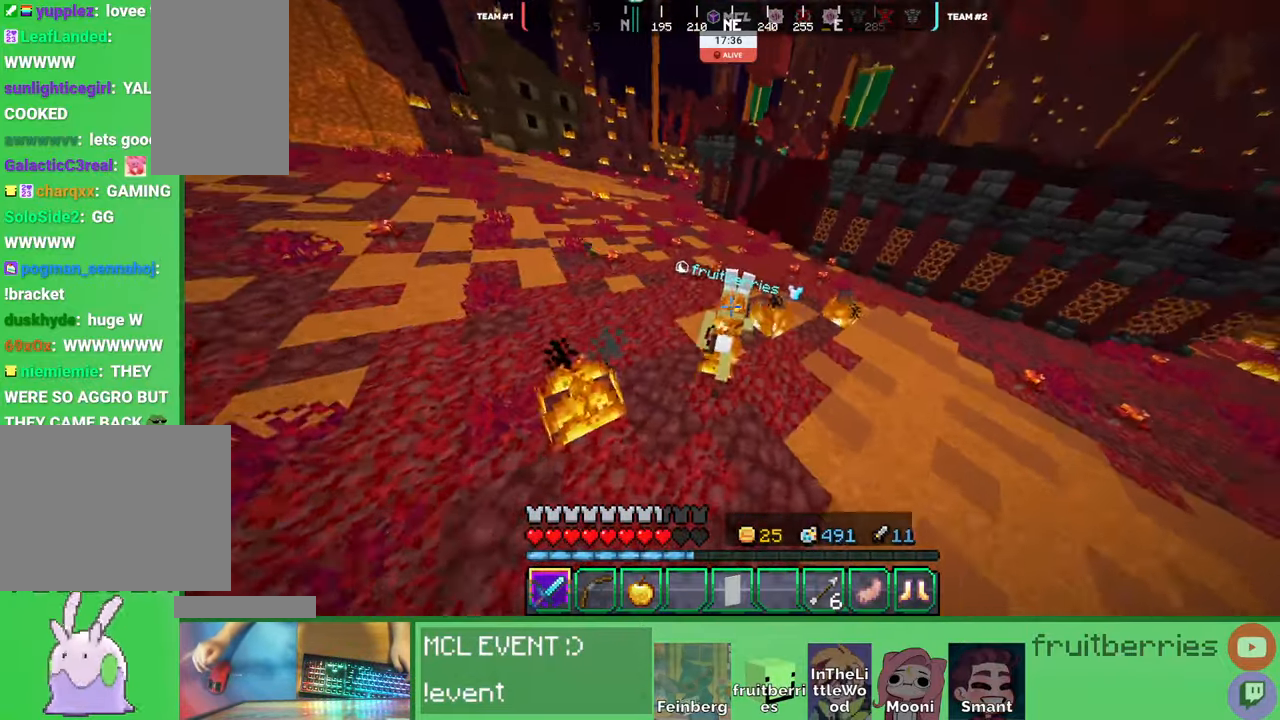
{"keys": ["space", "w"], "mouse": [], "events": []}
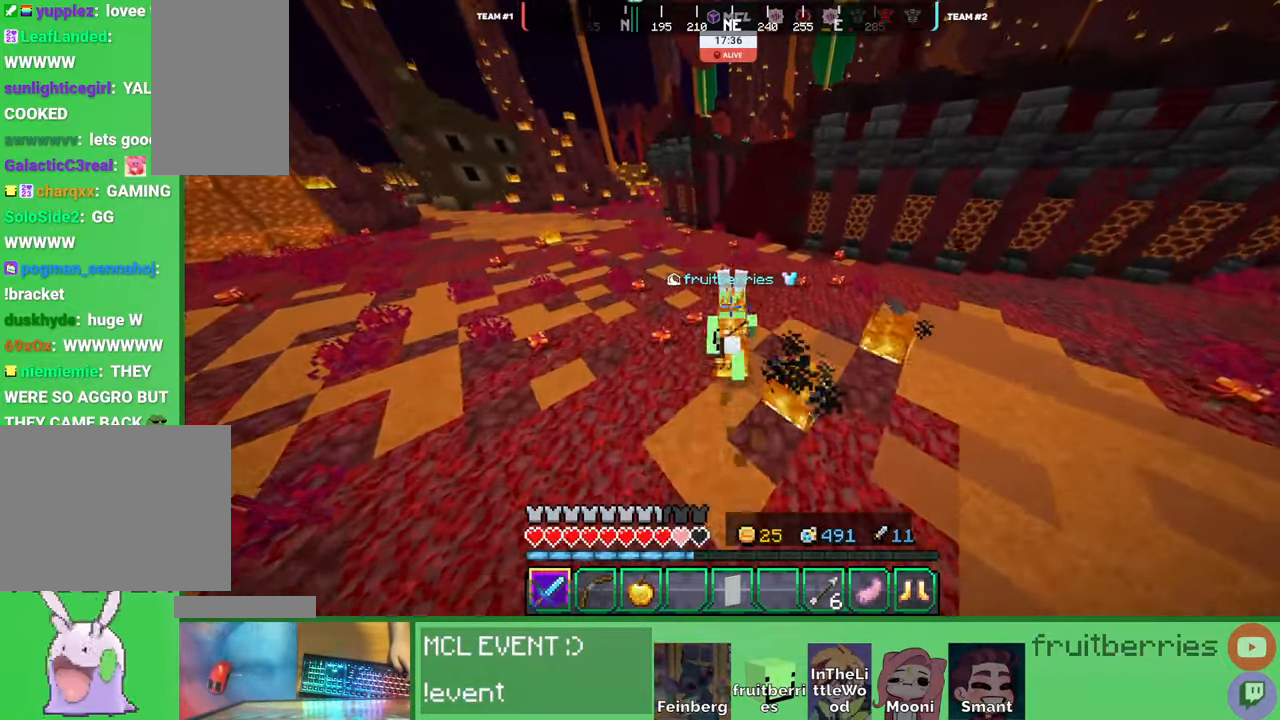
{"keys": ["w"], "mouse": [], "events": [[184, "space", "up"]]}
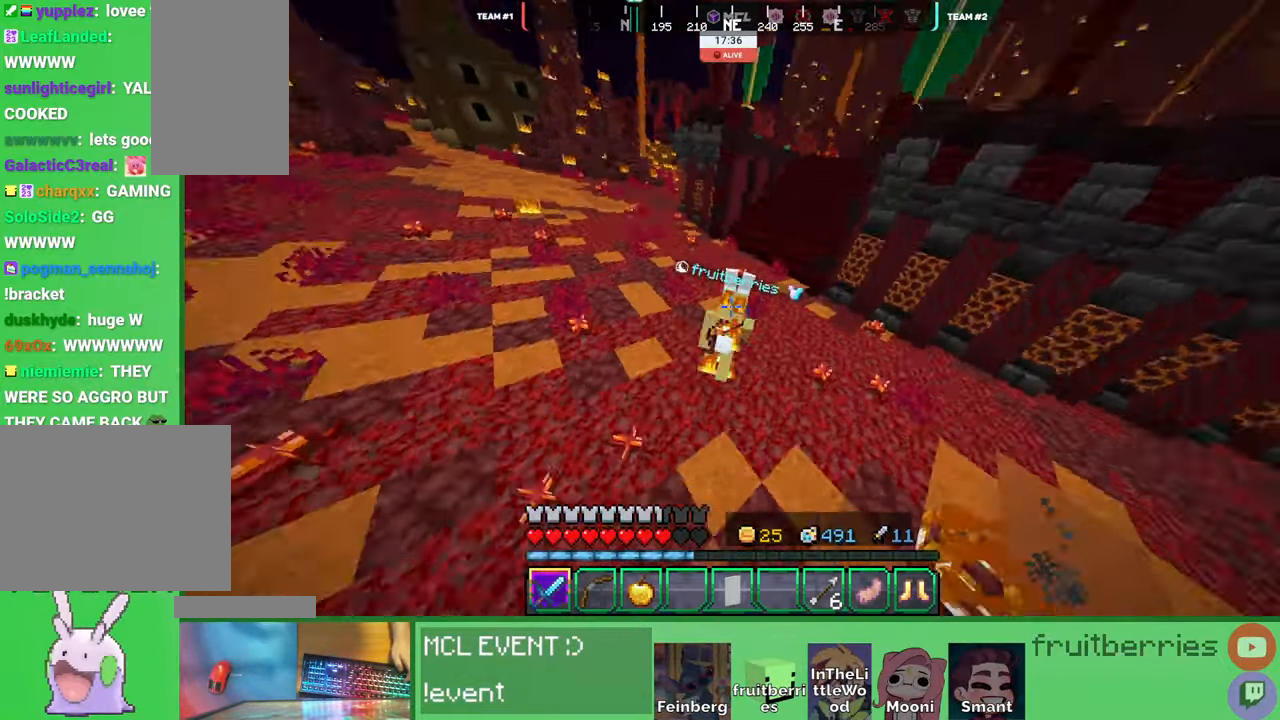
{"keys": ["d", "space", "w"], "mouse": [], "events": [[400, "d", "down"], [450, "space", "down"]]}
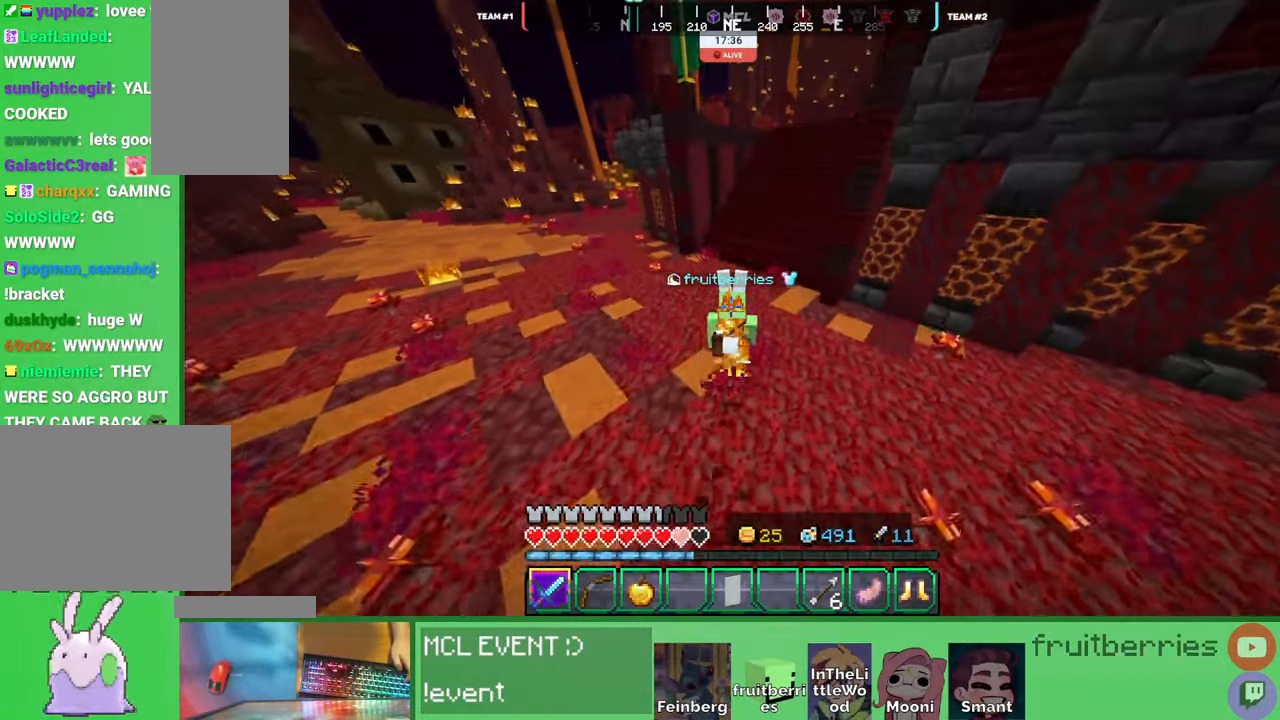
{"keys": ["d", "w"], "mouse": [], "events": [[234, "space", "up"]]}
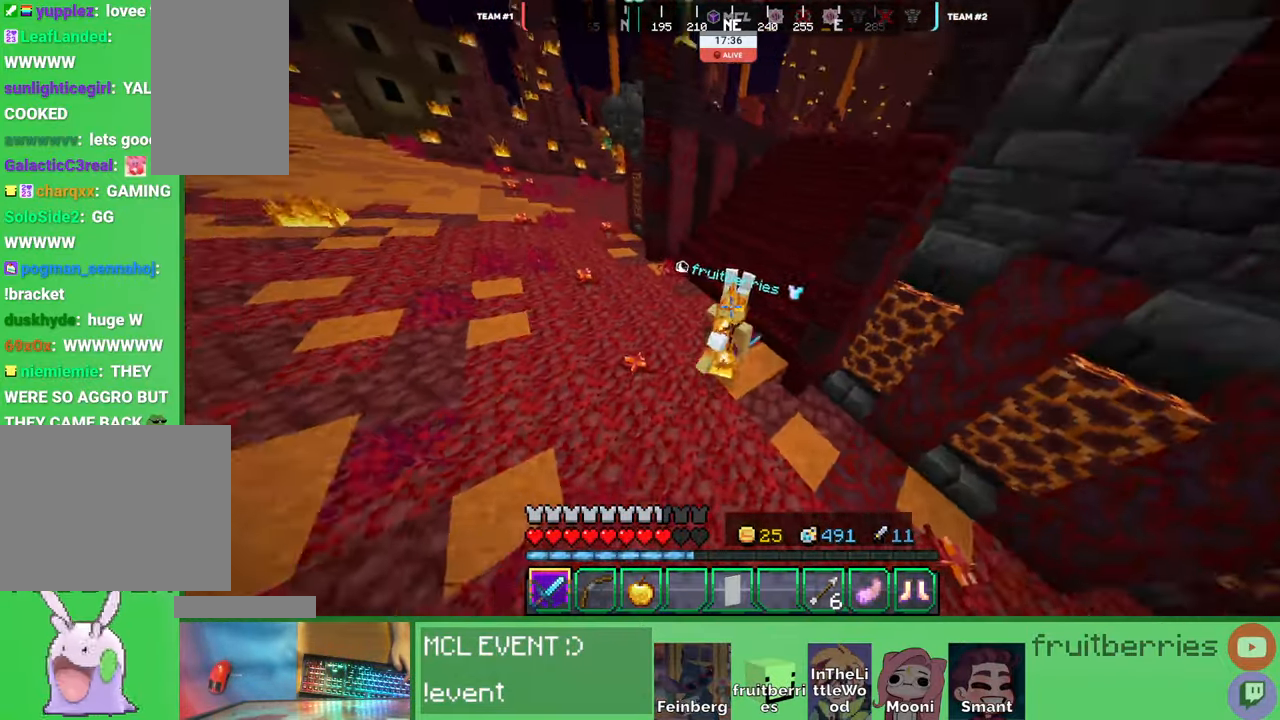
{"keys": ["d", "w"], "mouse": [], "events": [[334, "space", "down"], [450, "space", "up"]]}
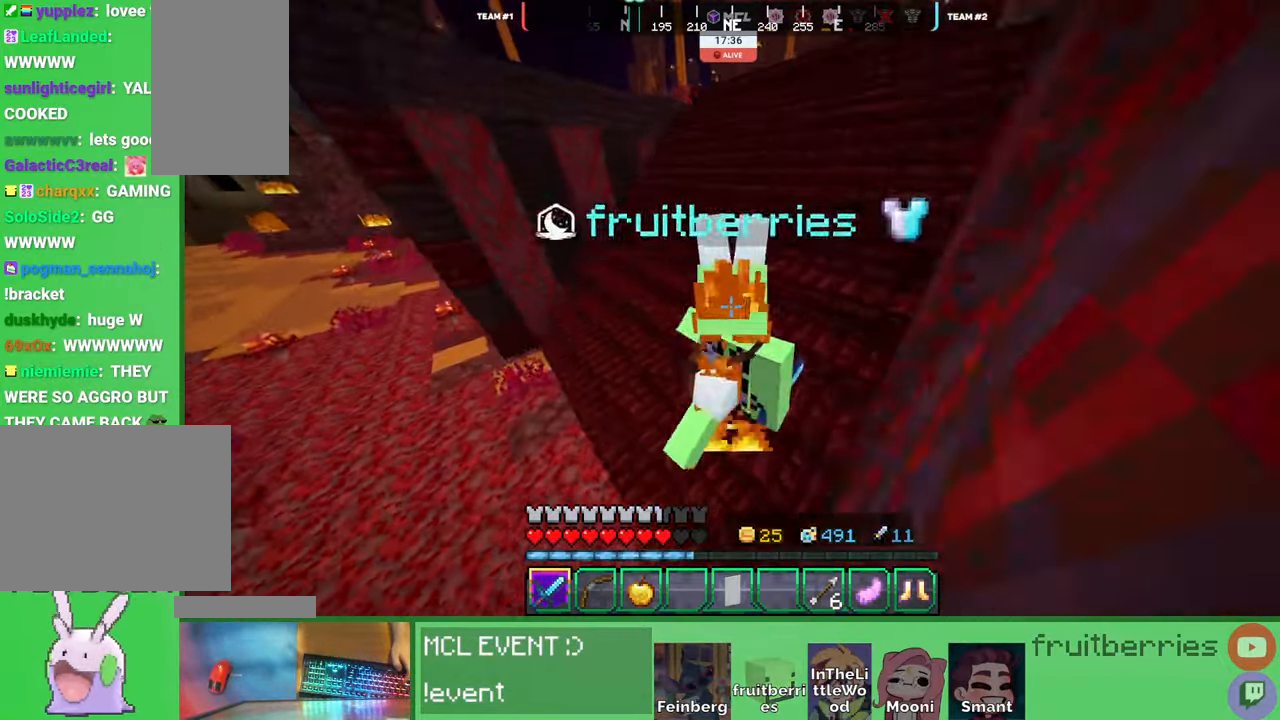
{"keys": ["d", "w"], "mouse": [], "events": [[34, "space", "down"], [150, "space", "up"]]}
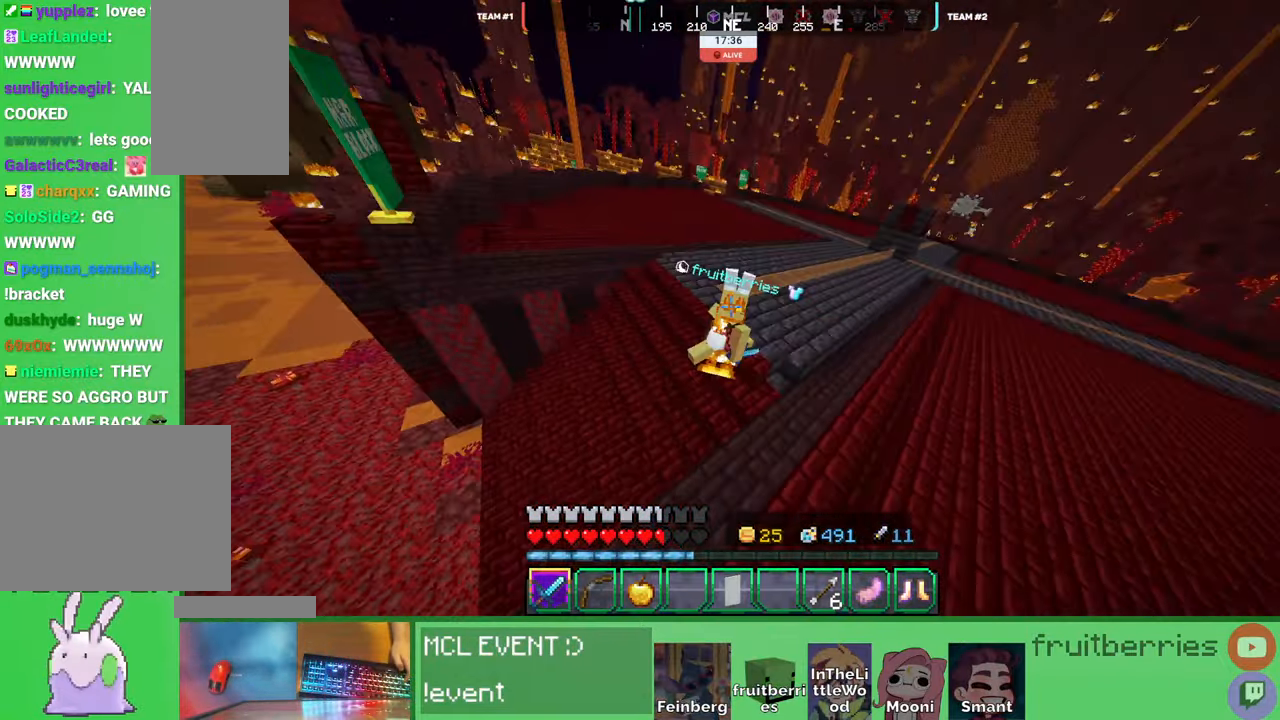
{"keys": ["d", "space", "w"], "mouse": [], "events": [[367, "space", "down"]]}
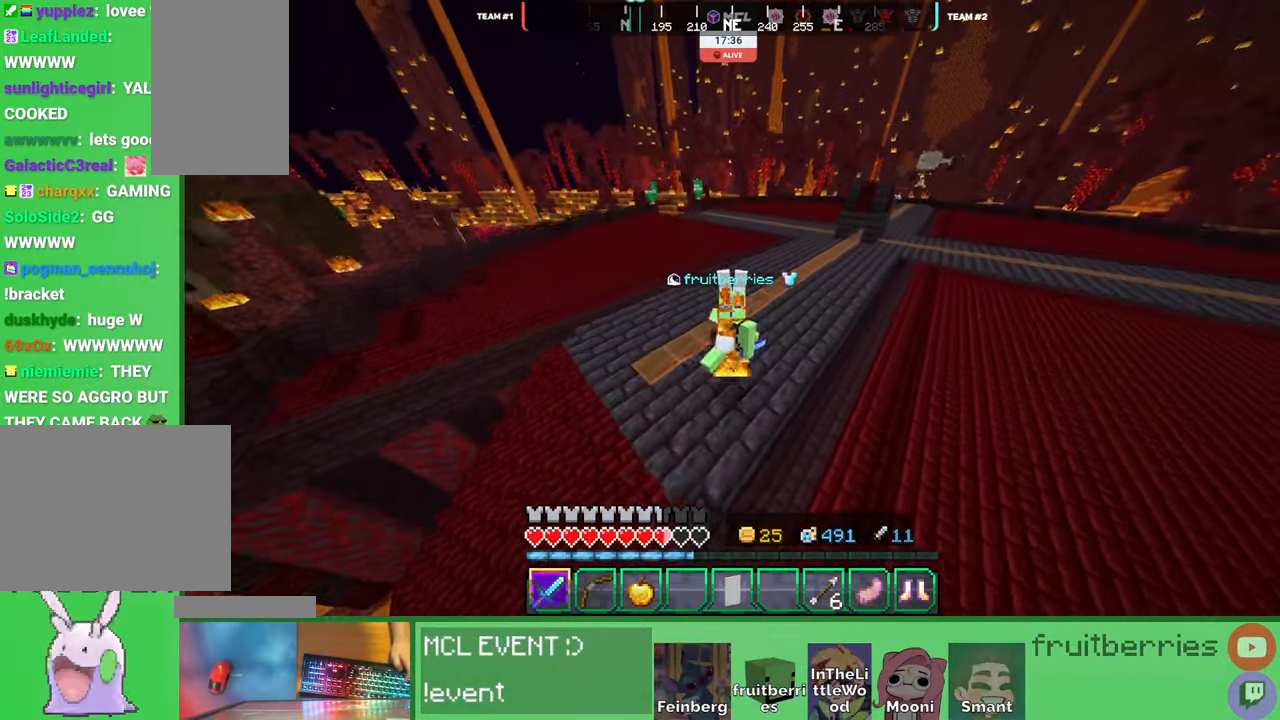
{"keys": ["d", "space", "w"], "mouse": [], "events": []}
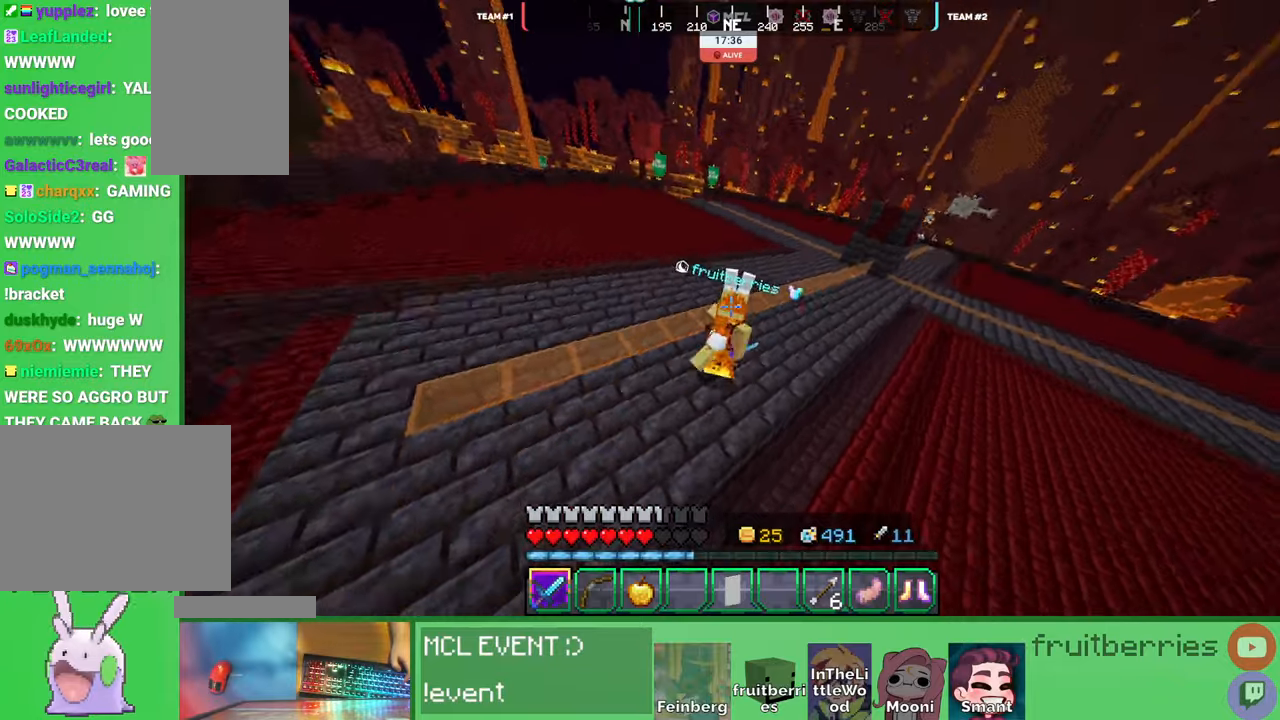
{"keys": ["d", "space", "w"], "mouse": [], "events": []}
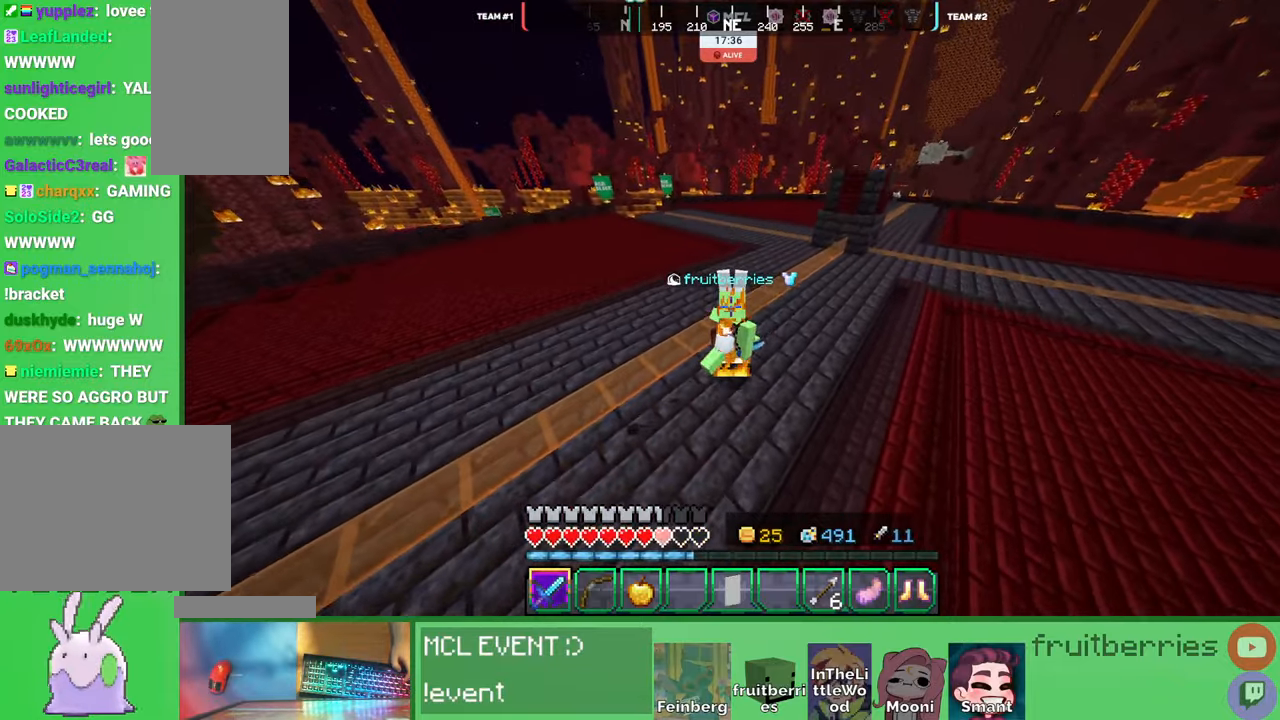
{"keys": ["d"], "mouse": [], "events": [[450, "space", "up"], [484, "w", "up"]]}
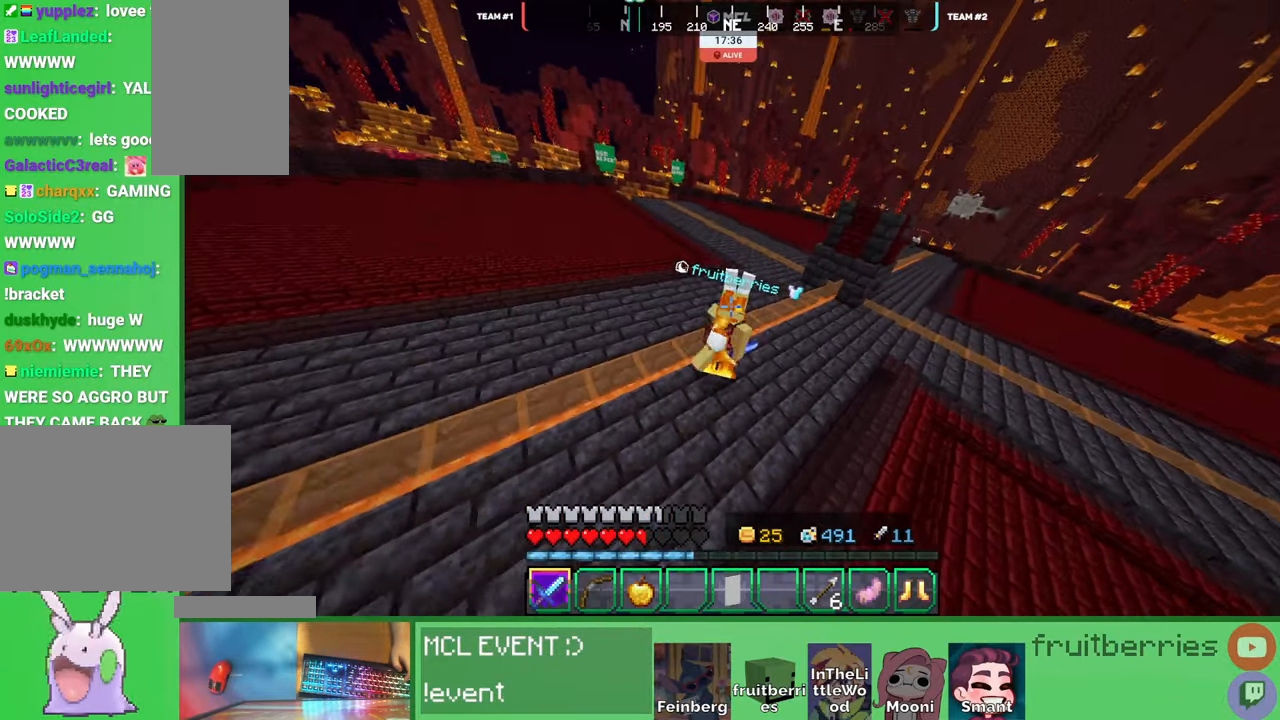
{"keys": ["d", "w"], "mouse": [], "events": [[500, "w", "down"]]}